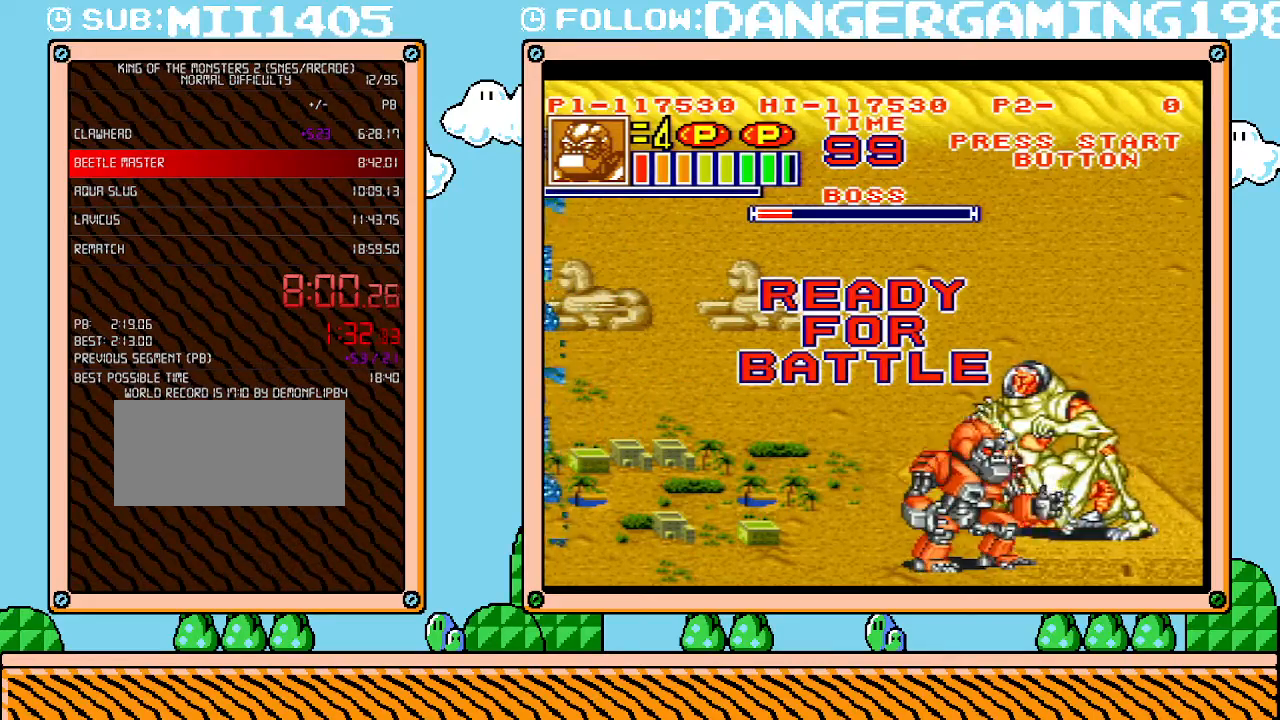
Gameplay with a controller (Nintendo layout); each line is a JSON object with the inputs held at the frame after it. "events" lists button and stick changes between this image and that frame as [ms after this image, input, new state], when the widget could be followed in between. Not read: L3 R3.
{"buttons": ["DPAD_LEFT"], "events": [[150, "DPAD_LEFT", "down"], [183, "B", "down"], [267, "R1", "down"], [333, "B", "up"], [400, "X", "down"], [450, "R1", "up"], [450, "X", "up"]]}
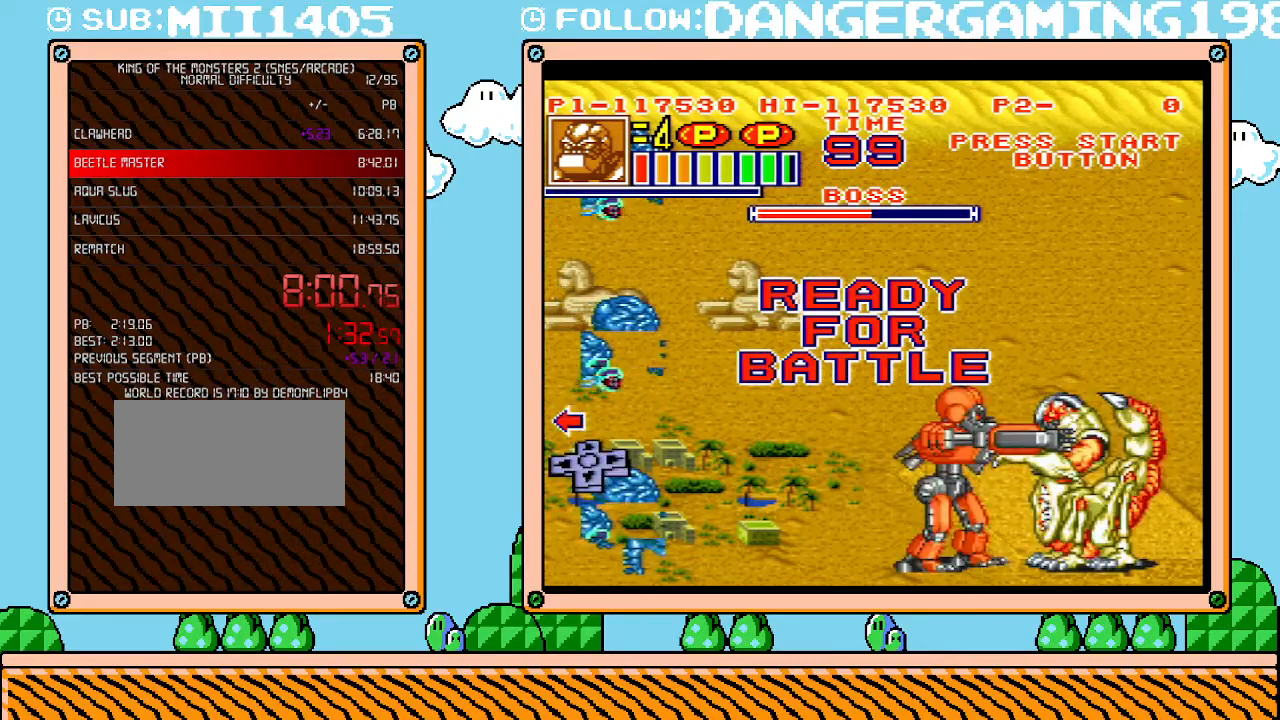
{"buttons": ["X"]}
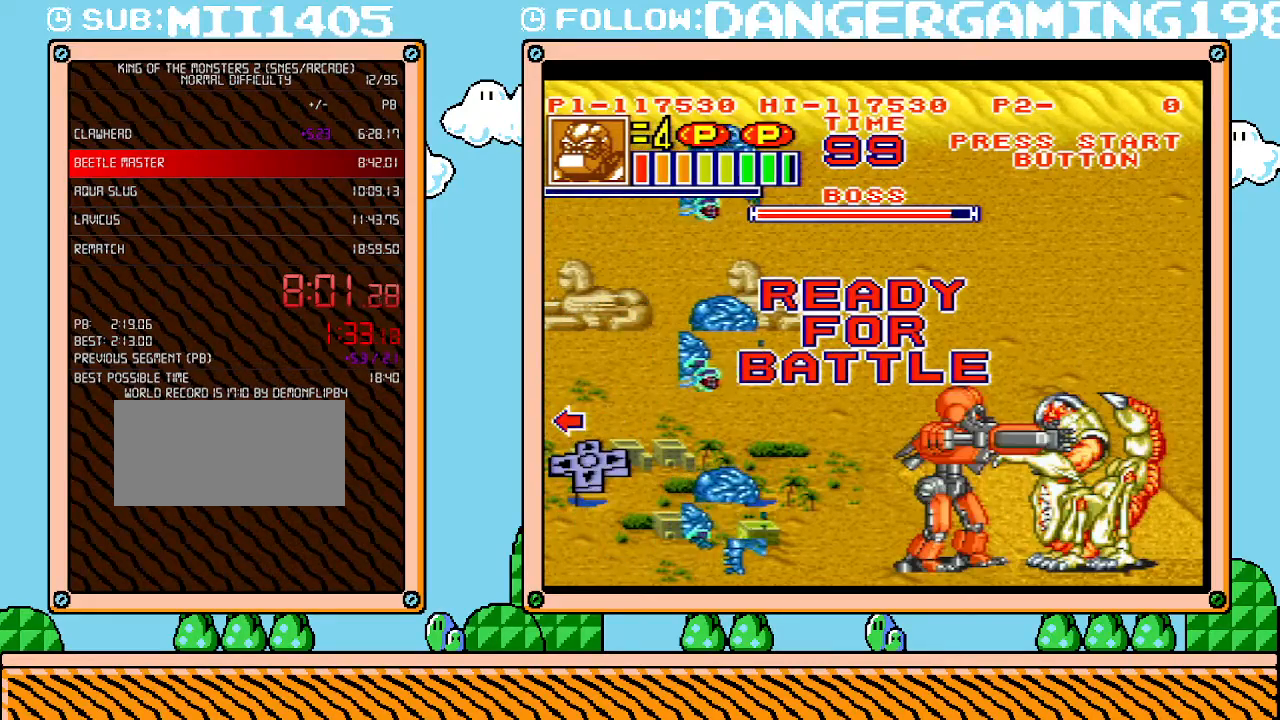
{"buttons": ["X"]}
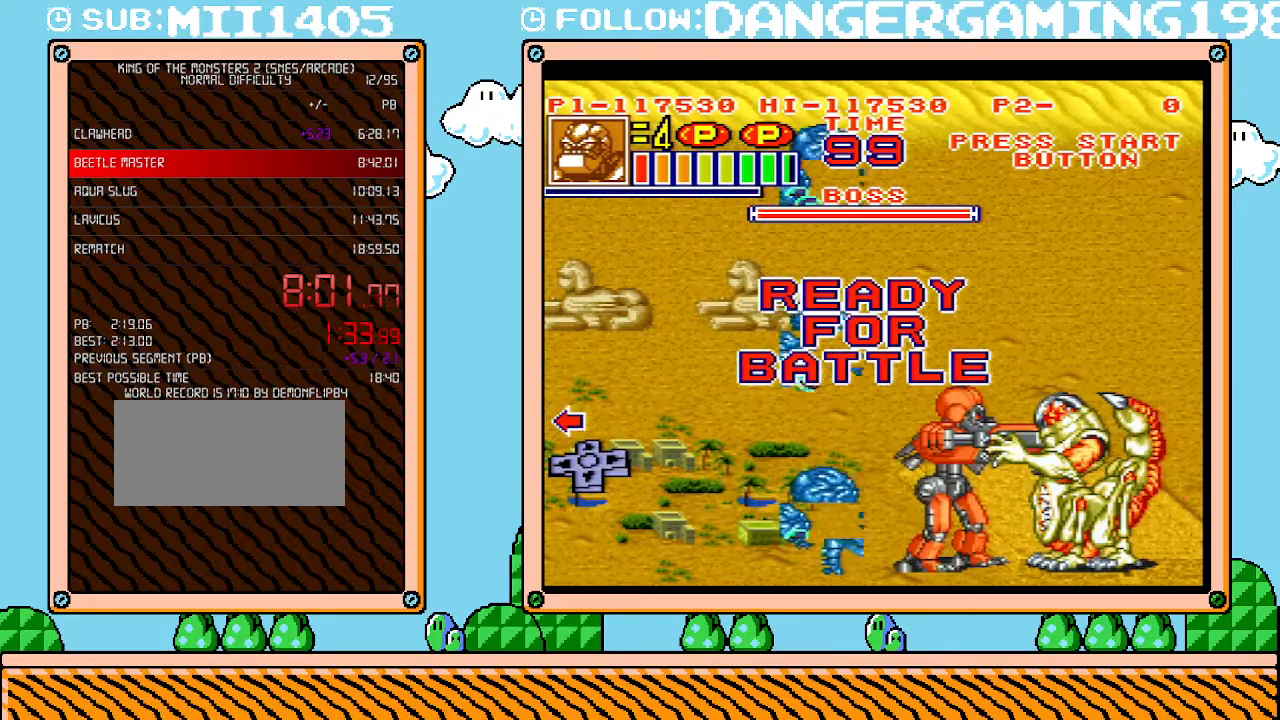
{"buttons": ["X"]}
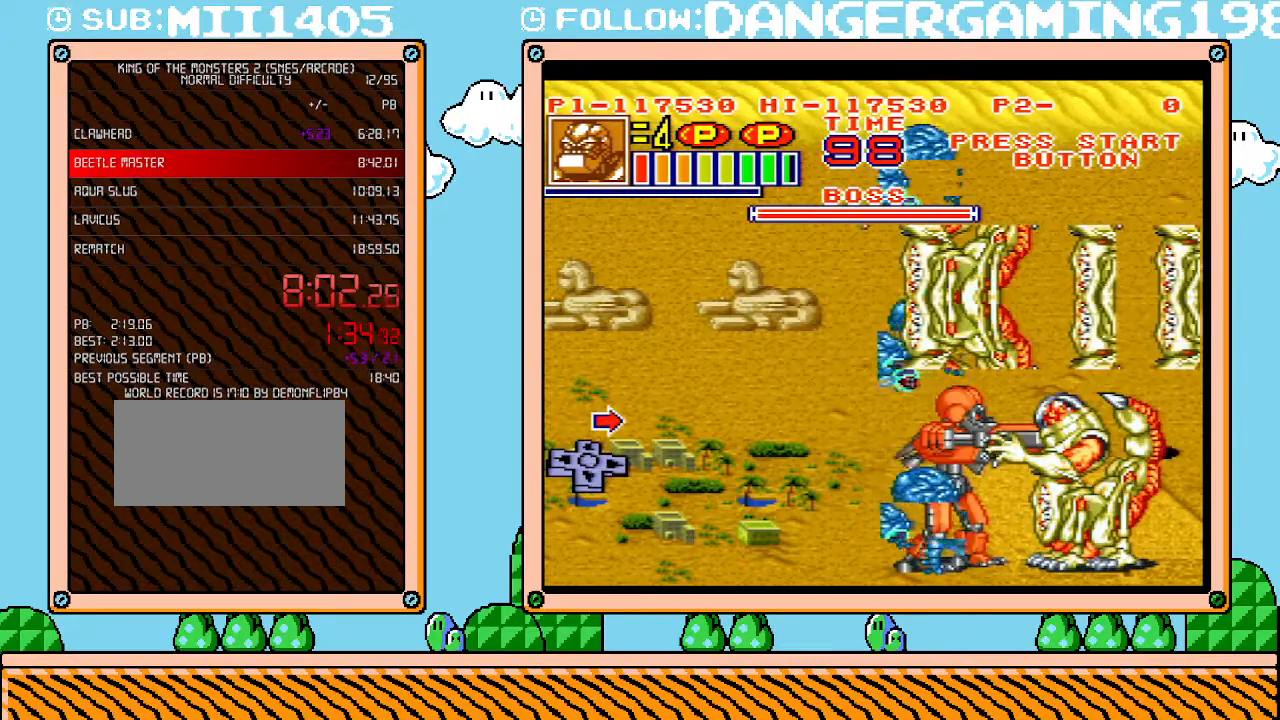
{"buttons": ["X", "DPAD_UP", "DPAD_RIGHT"]}
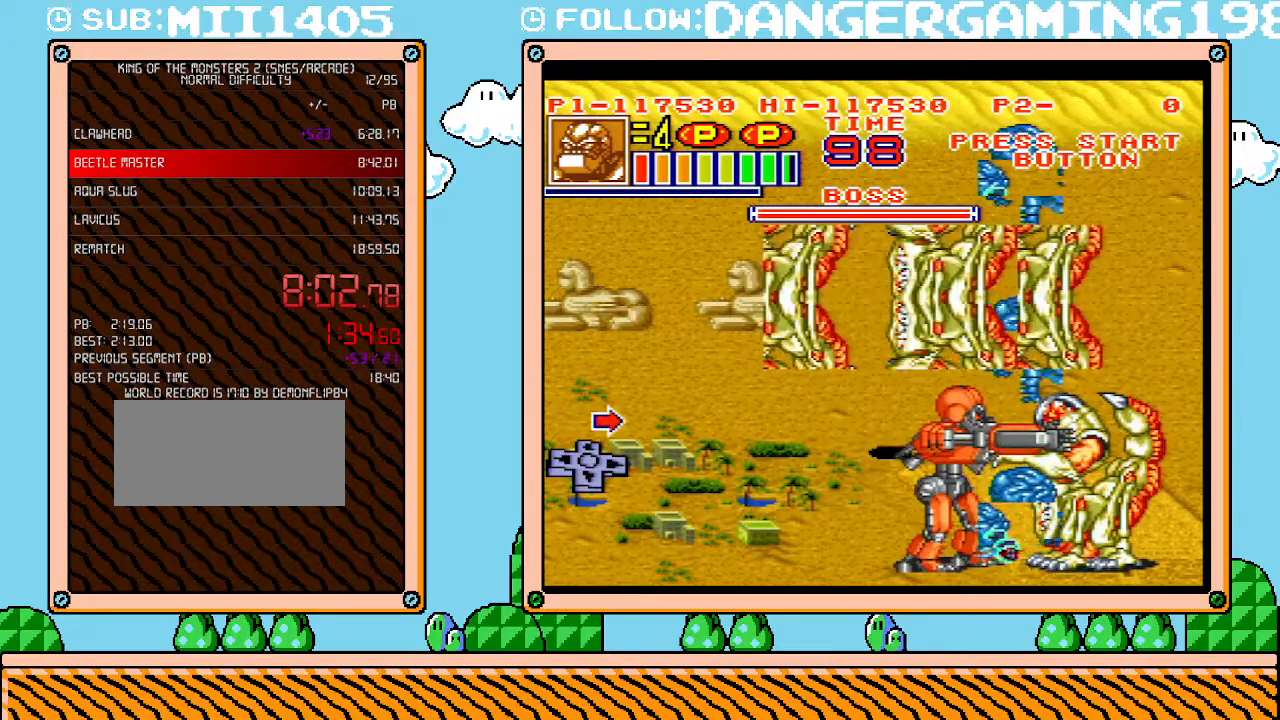
{"buttons": ["X", "DPAD_LEFT"]}
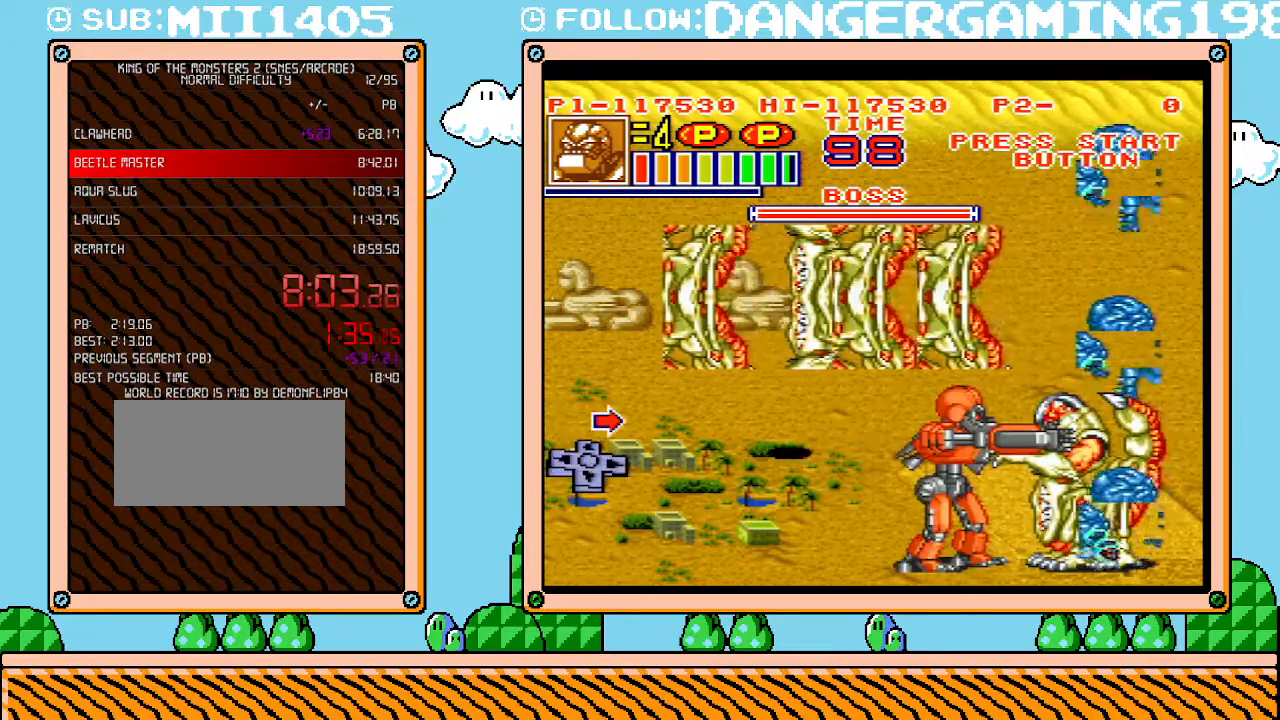
{"buttons": ["X", "DPAD_UP", "DPAD_RIGHT"]}
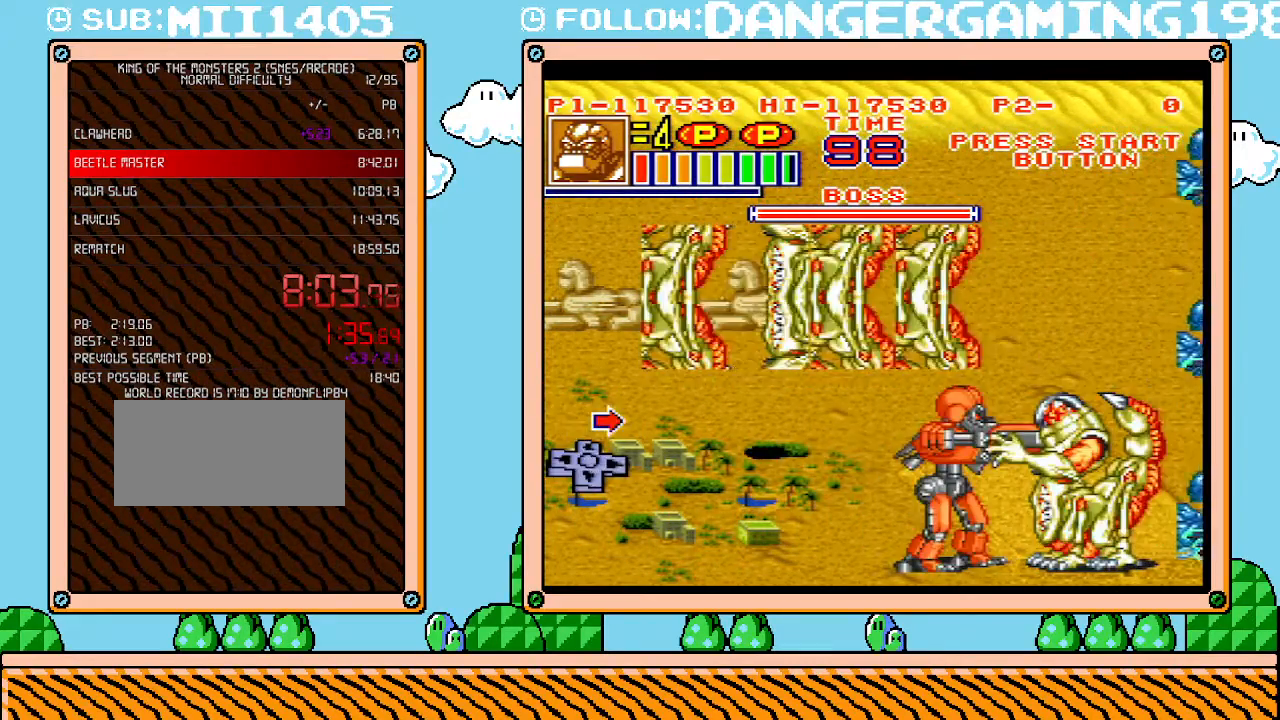
{"buttons": ["X", "DPAD_LEFT"]}
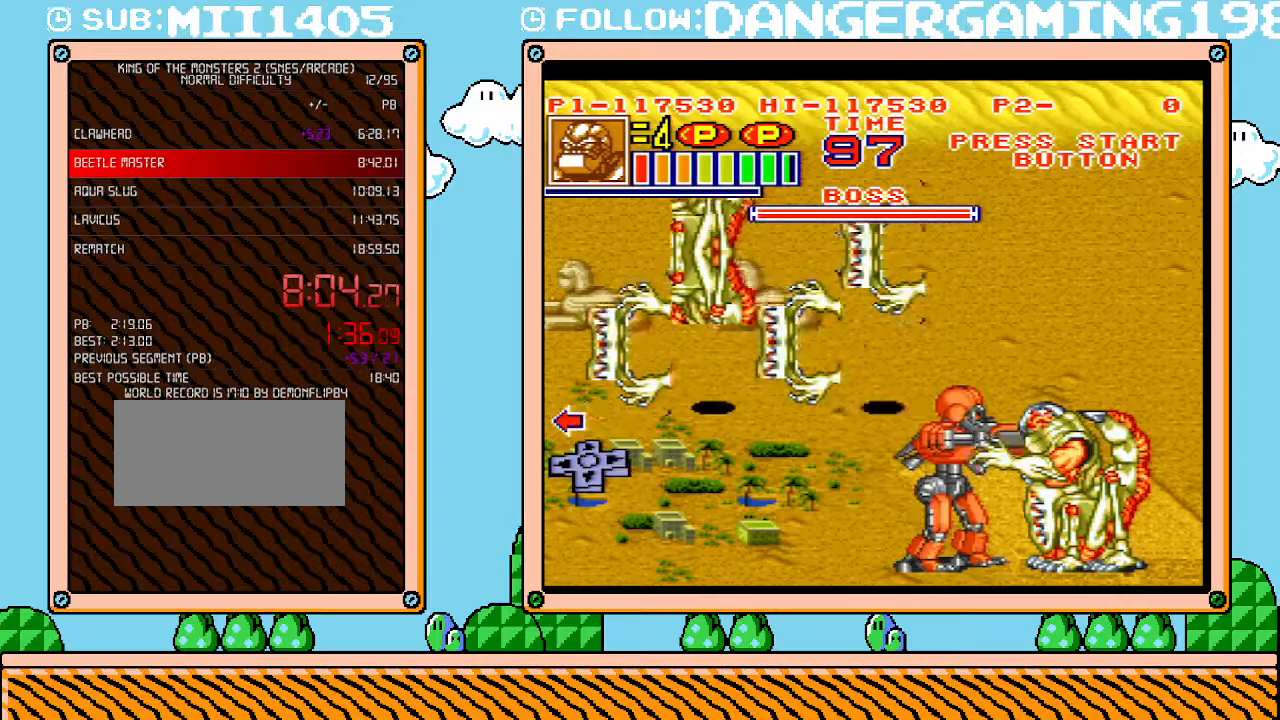
{"buttons": ["X", "DPAD_UP", "DPAD_RIGHT"], "events": [[50, "DPAD_LEFT", "up"], [50, "DPAD_RIGHT", "down"], [50, "DPAD_UP", "down"], [117, "DPAD_UP", "up"], [150, "DPAD_LEFT", "down"], [150, "DPAD_RIGHT", "up"], [183, "DPAD_LEFT", "up"], [183, "DPAD_RIGHT", "down"], [183, "DPAD_UP", "down"], [267, "DPAD_RIGHT", "up"], [267, "DPAD_UP", "up"], [300, "DPAD_LEFT", "down"], [333, "DPAD_LEFT", "up"], [333, "DPAD_RIGHT", "down"], [367, "DPAD_UP", "down"], [417, "DPAD_UP", "up"], [450, "DPAD_LEFT", "down"], [450, "DPAD_RIGHT", "up"], [483, "DPAD_LEFT", "up"], [483, "DPAD_RIGHT", "down"], [483, "DPAD_UP", "down"]]}
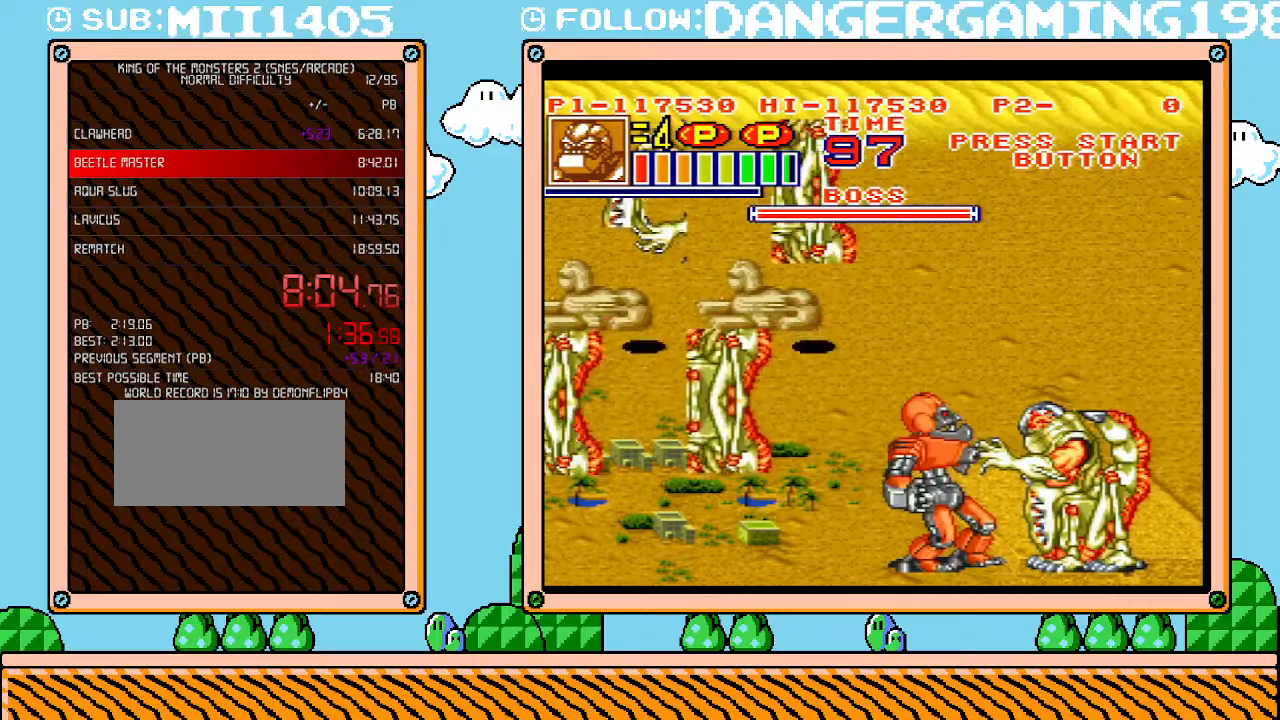
{"buttons": [], "events": [[50, "DPAD_UP", "up"], [83, "DPAD_RIGHT", "up"], [167, "DPAD_RIGHT", "down"], [167, "DPAD_UP", "down"], [283, "DPAD_UP", "up"], [283, "X", "up"], [350, "DPAD_RIGHT", "up"], [383, "Y", "down"], [500, "Y", "up"]]}
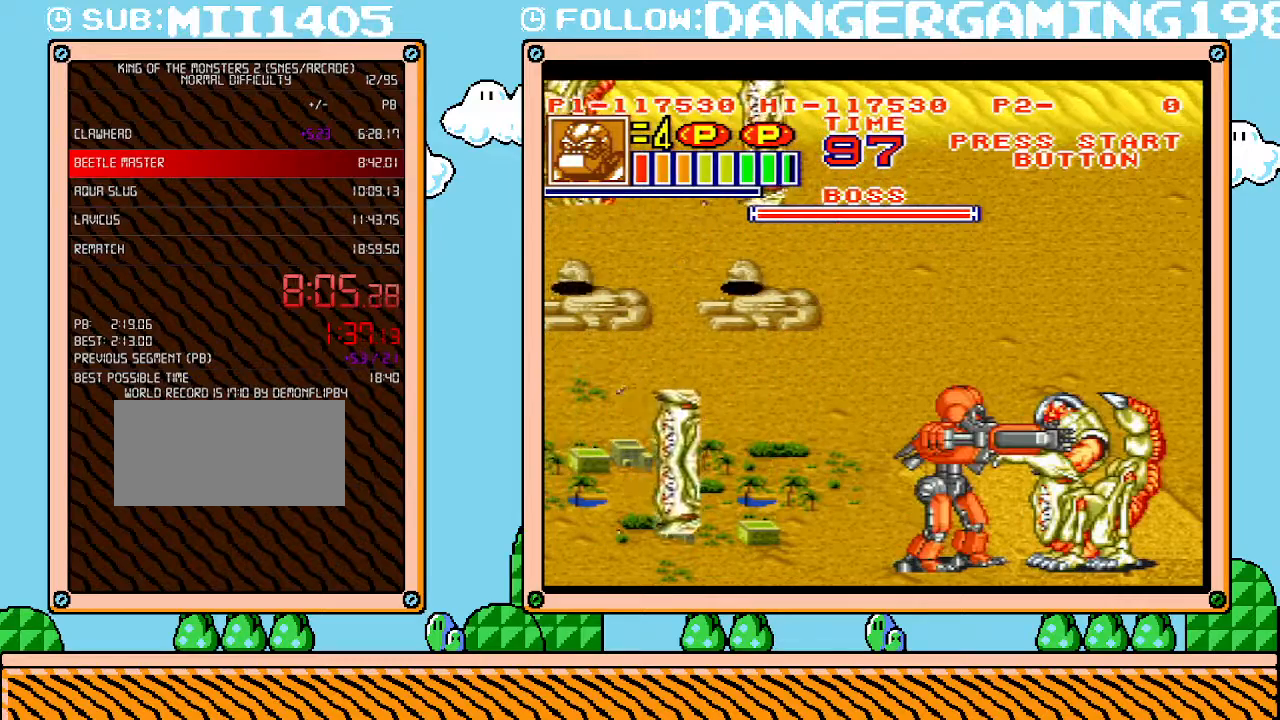
{"buttons": [], "events": [[33, "Y", "down"], [100, "Y", "up"], [167, "Y", "down"], [217, "Y", "up"], [283, "Y", "down"], [350, "Y", "up"], [417, "Y", "down"], [467, "Y", "up"]]}
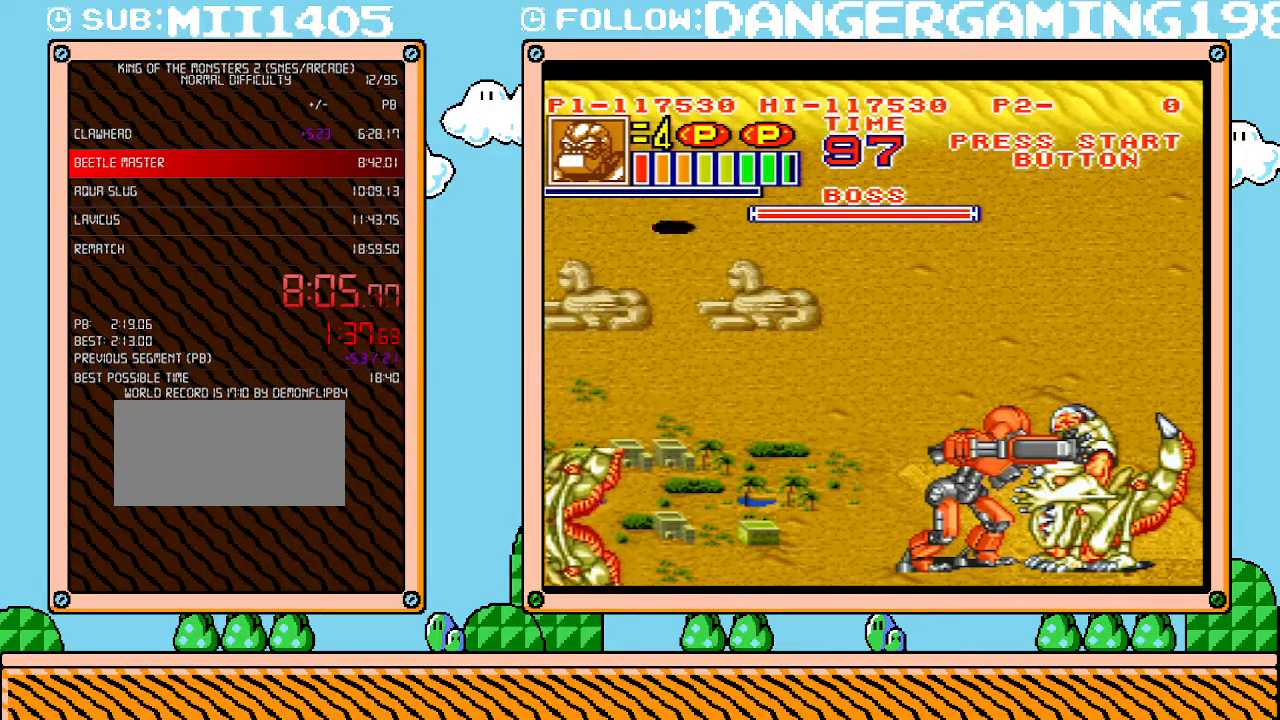
{"buttons": [], "events": [[33, "Y", "down"], [100, "Y", "up"], [167, "Y", "down"], [217, "Y", "up"], [283, "Y", "down"], [350, "Y", "up"], [417, "Y", "down"], [500, "Y", "up"]]}
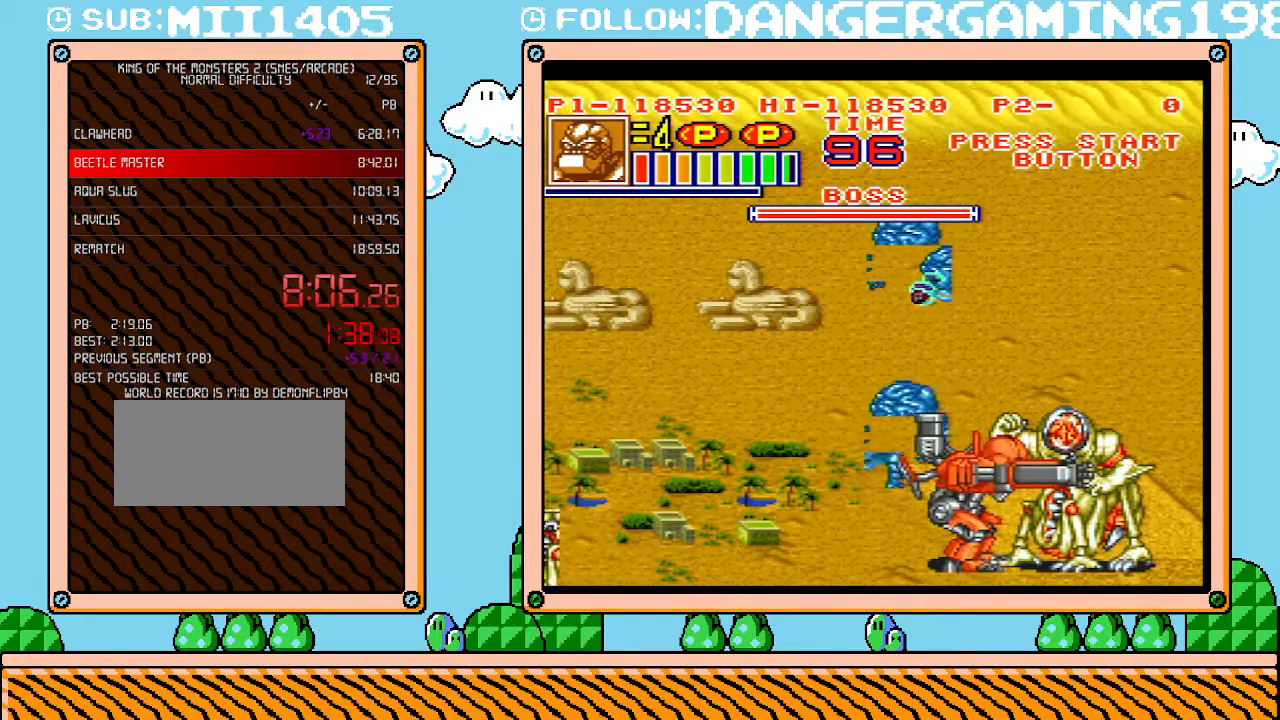
{"buttons": [], "events": []}
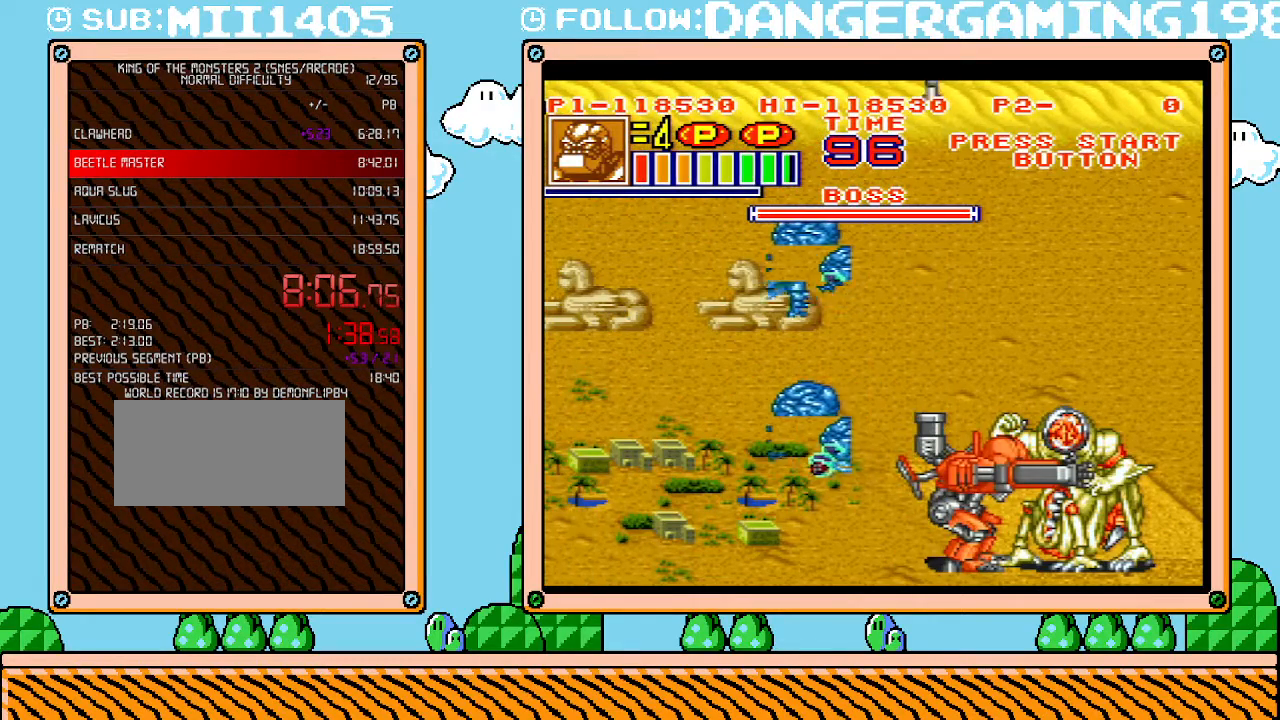
{"buttons": [], "events": []}
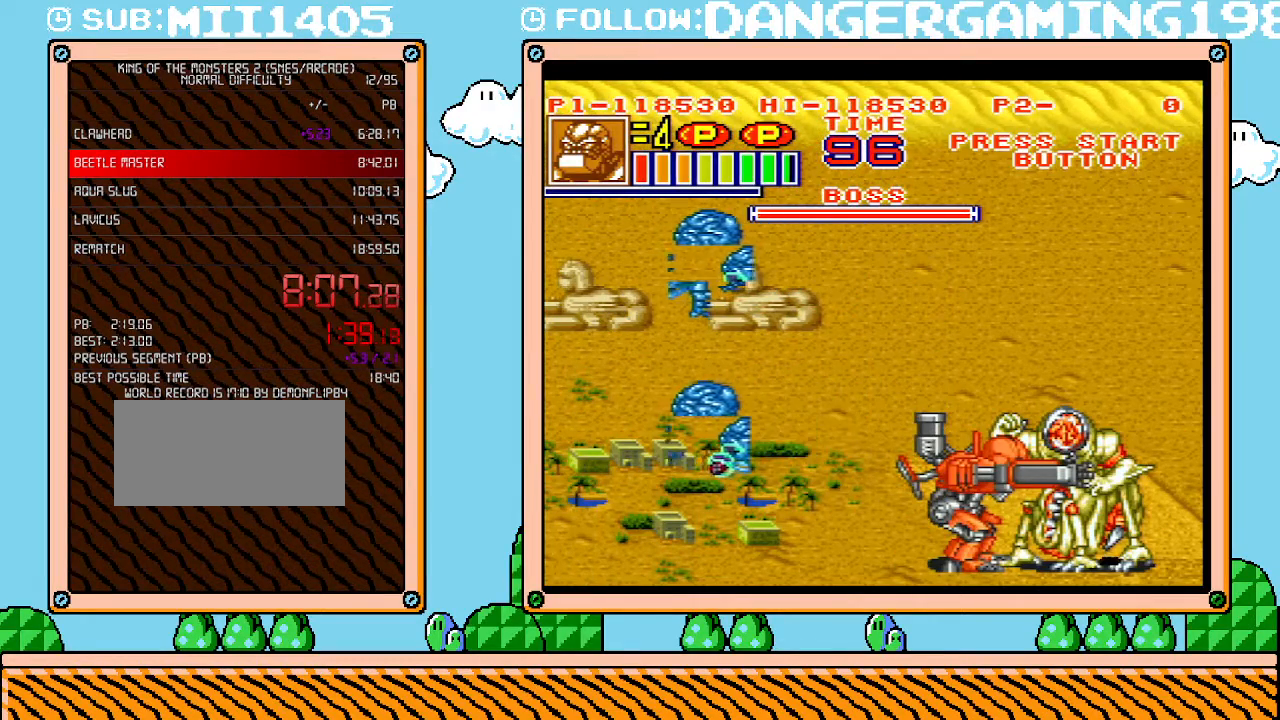
{"buttons": [], "events": []}
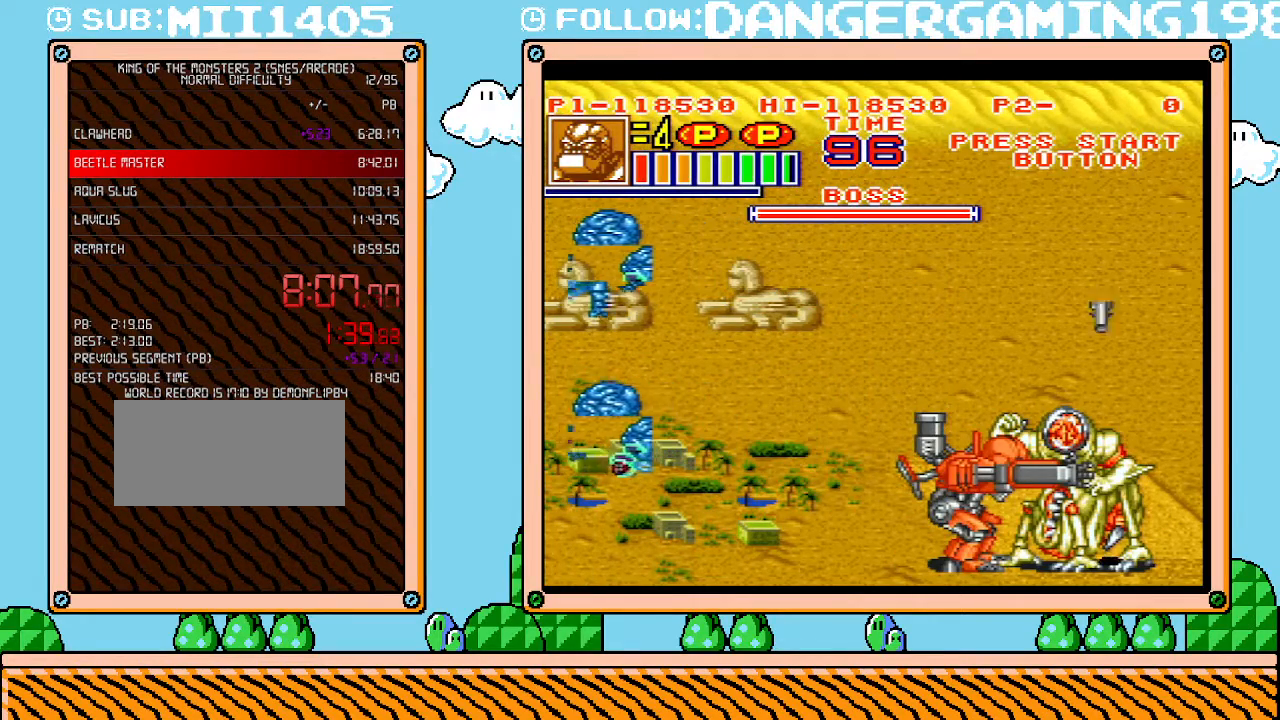
{"buttons": [], "events": []}
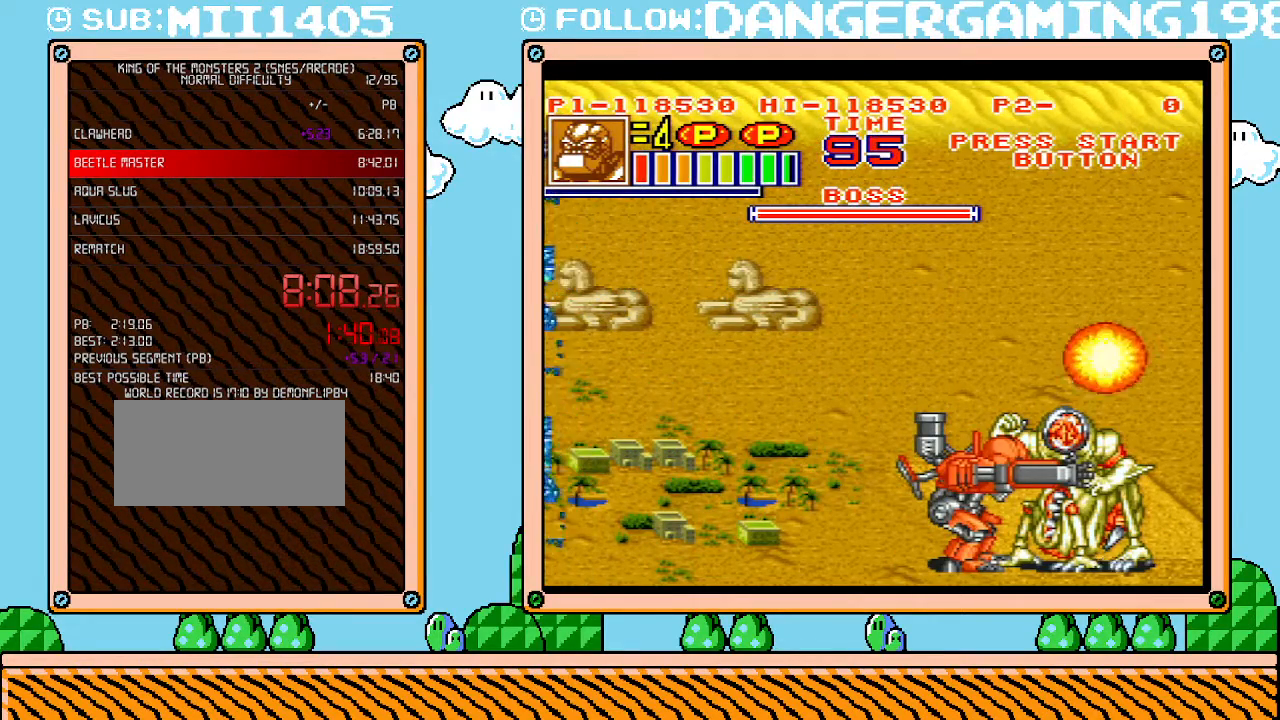
{"buttons": ["DPAD_UP"], "events": [[283, "DPAD_UP", "down"]]}
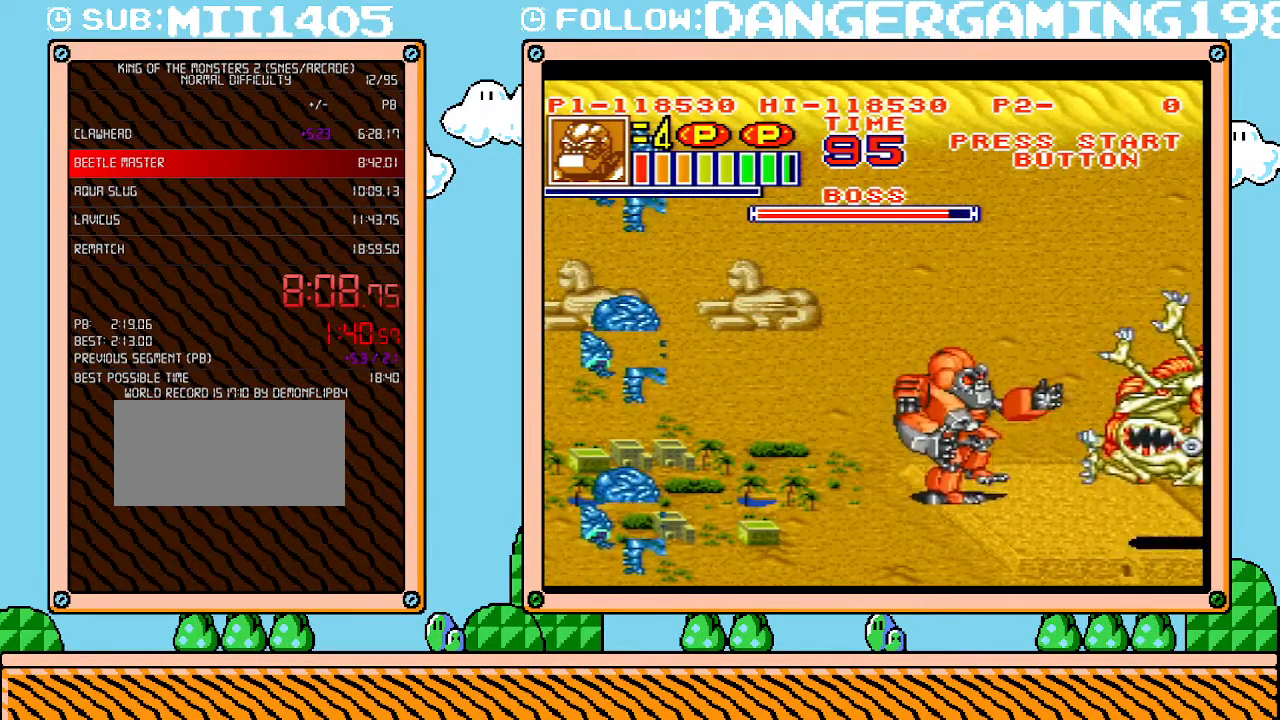
{"buttons": ["DPAD_UP"], "events": []}
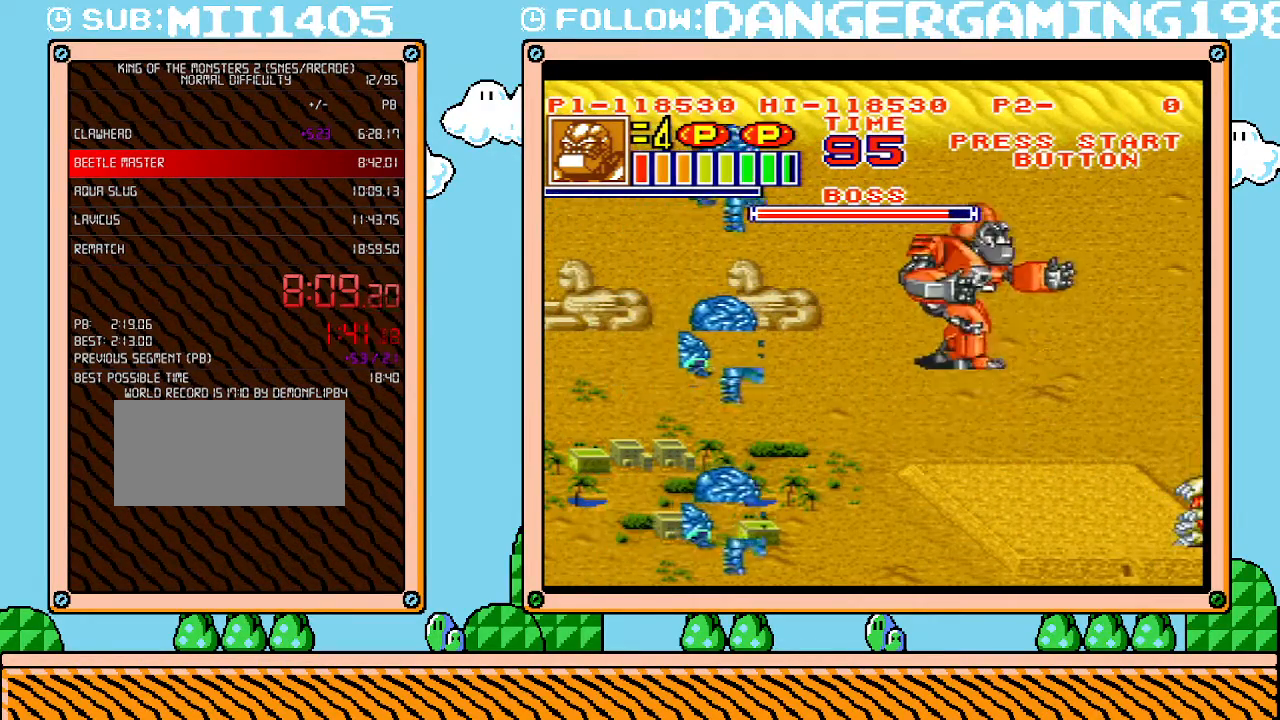
{"buttons": [], "events": [[183, "DPAD_LEFT", "down"], [283, "DPAD_UP", "up"], [433, "DPAD_LEFT", "up"]]}
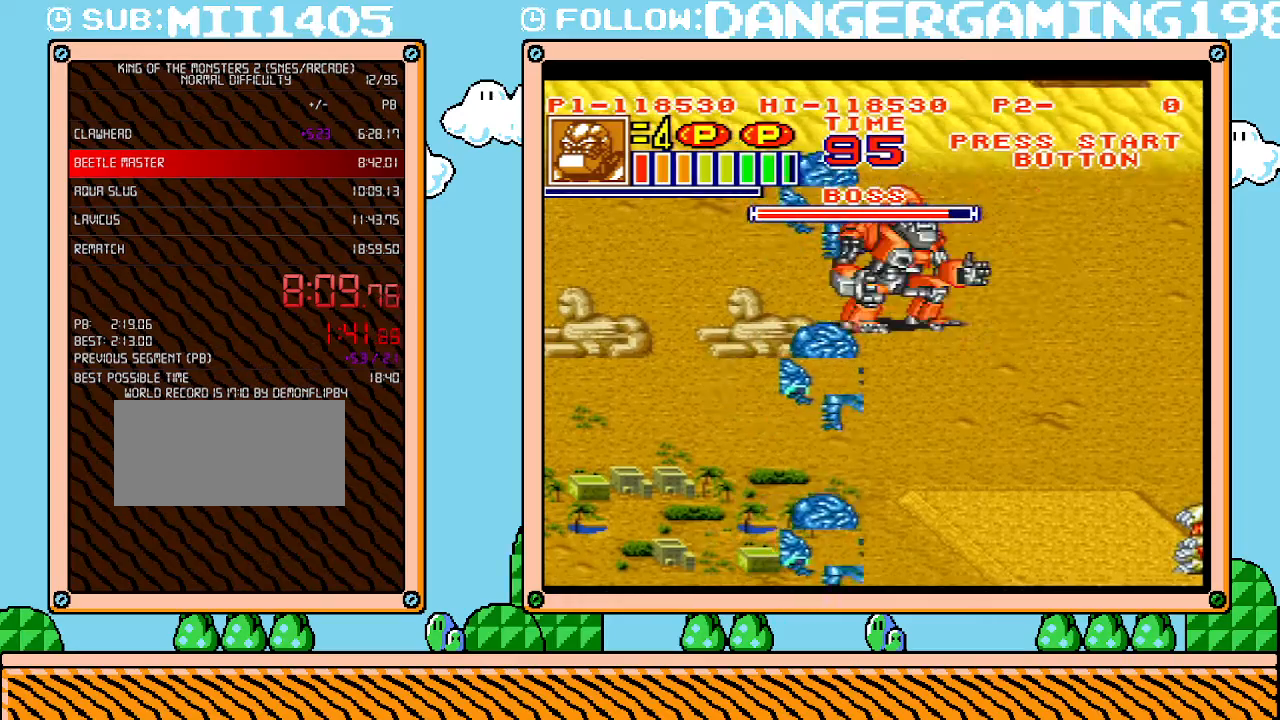
{"buttons": ["DPAD_UP", "DPAD_LEFT"], "events": [[250, "DPAD_LEFT", "down"], [467, "DPAD_UP", "down"]]}
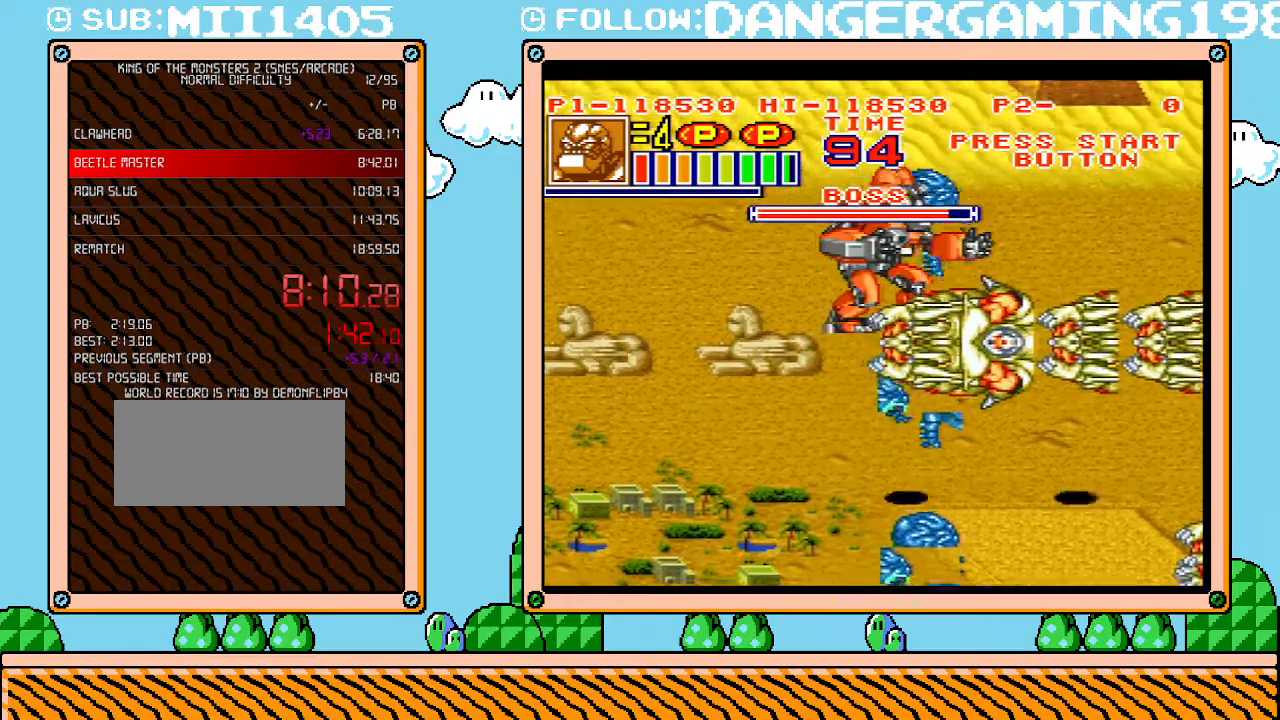
{"buttons": ["DPAD_UP", "DPAD_LEFT"], "events": [[133, "DPAD_UP", "up"], [250, "DPAD_UP", "down"]]}
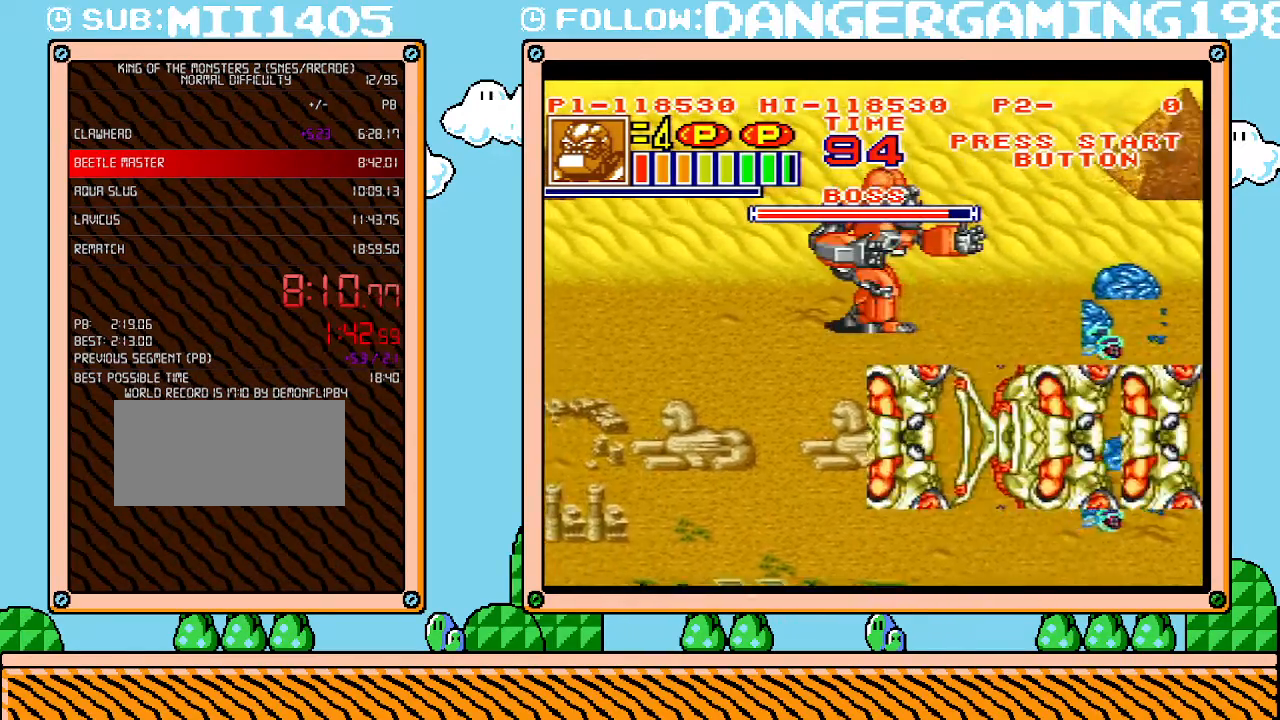
{"buttons": ["DPAD_UP"], "events": [[500, "DPAD_LEFT", "up"]]}
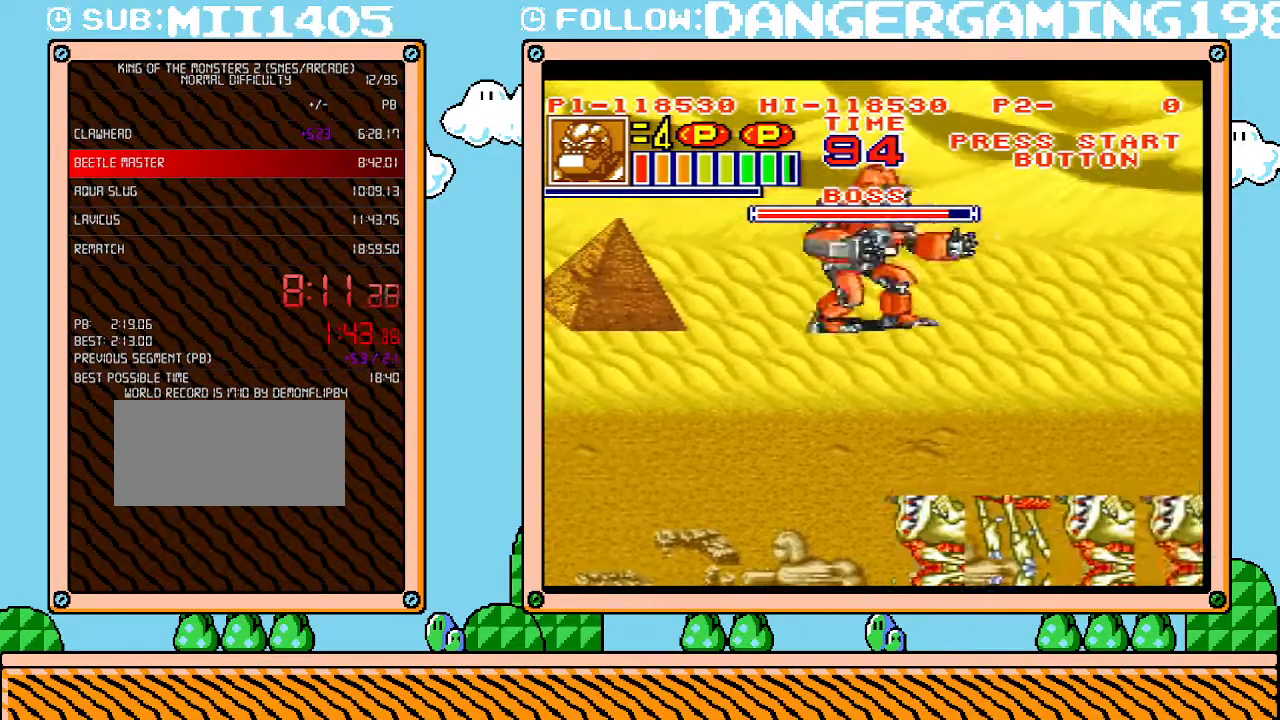
{"buttons": ["L1"], "events": [[33, "L1", "down"], [67, "DPAD_UP", "up"]]}
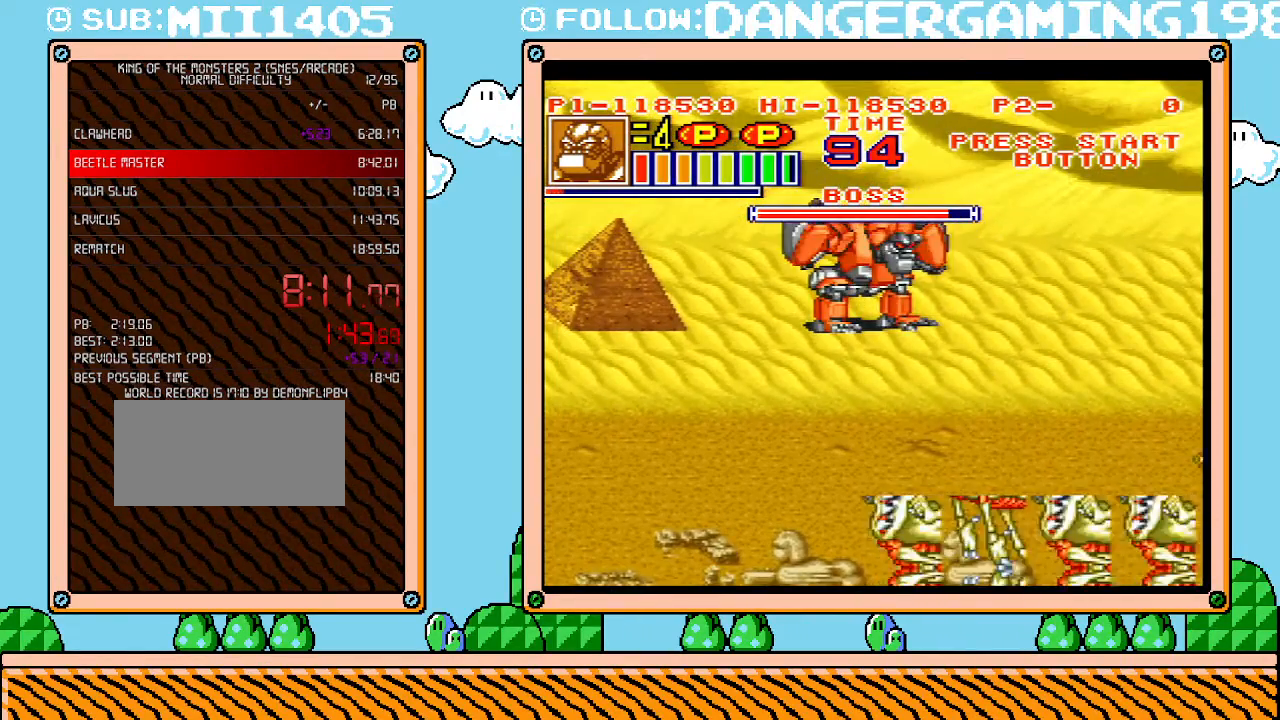
{"buttons": ["L1"], "events": []}
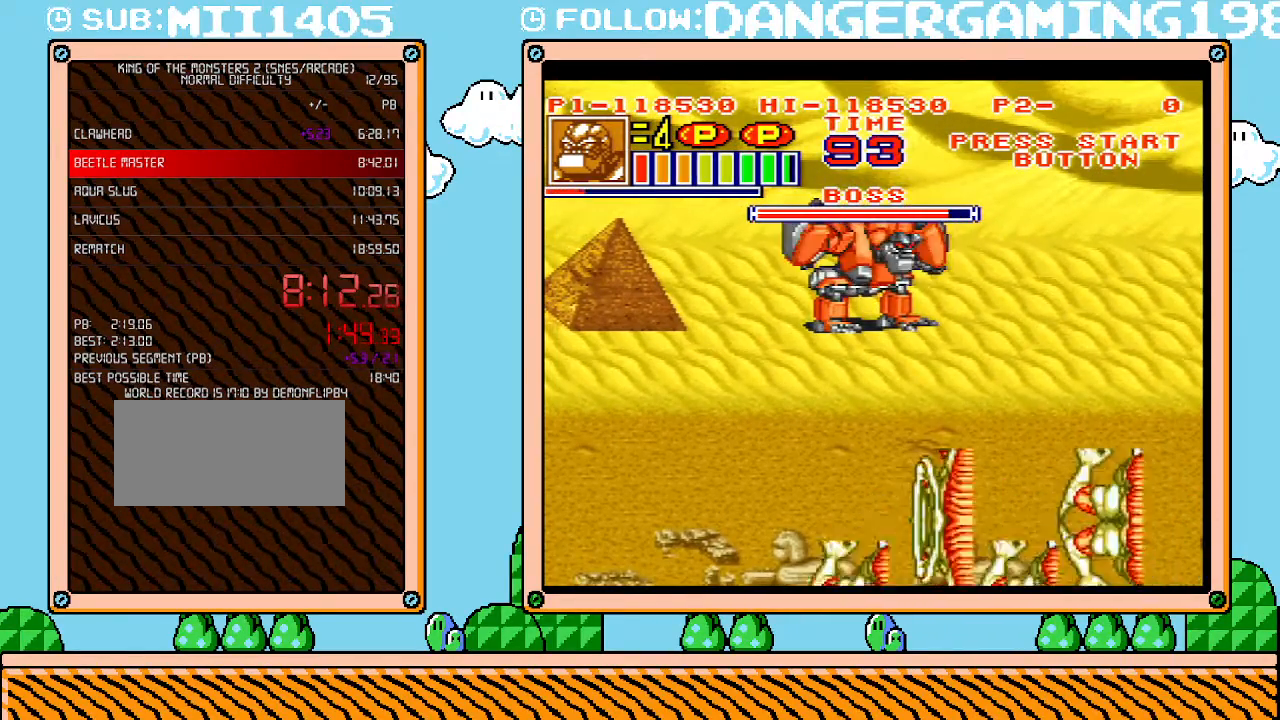
{"buttons": ["L1"], "events": []}